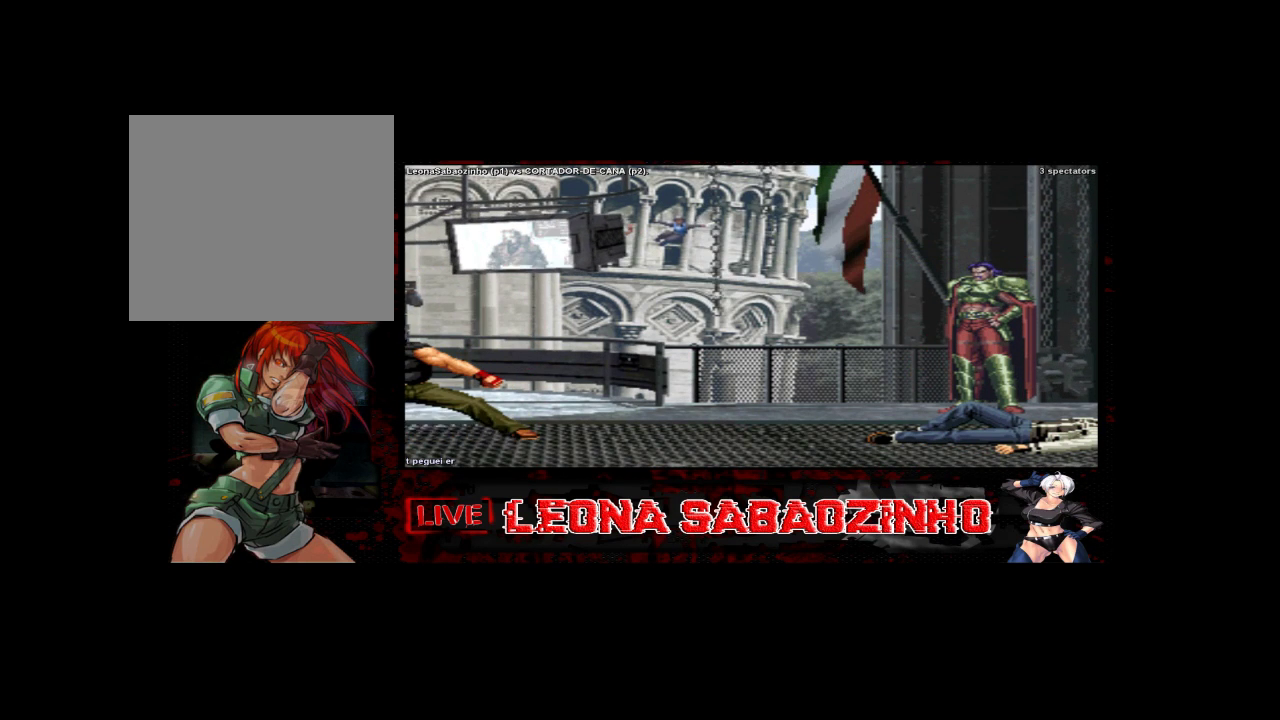
Gameplay with a controller (arcade stick); each line is a JSON object with the inputs held at the frame after it. "events" lists button and stick changes between this image and that frame as [ms after this image, input, new state], when the widget could be followed in between. Not read: A L3 R3.
{"buttons": [], "left_stick": "center", "events": []}
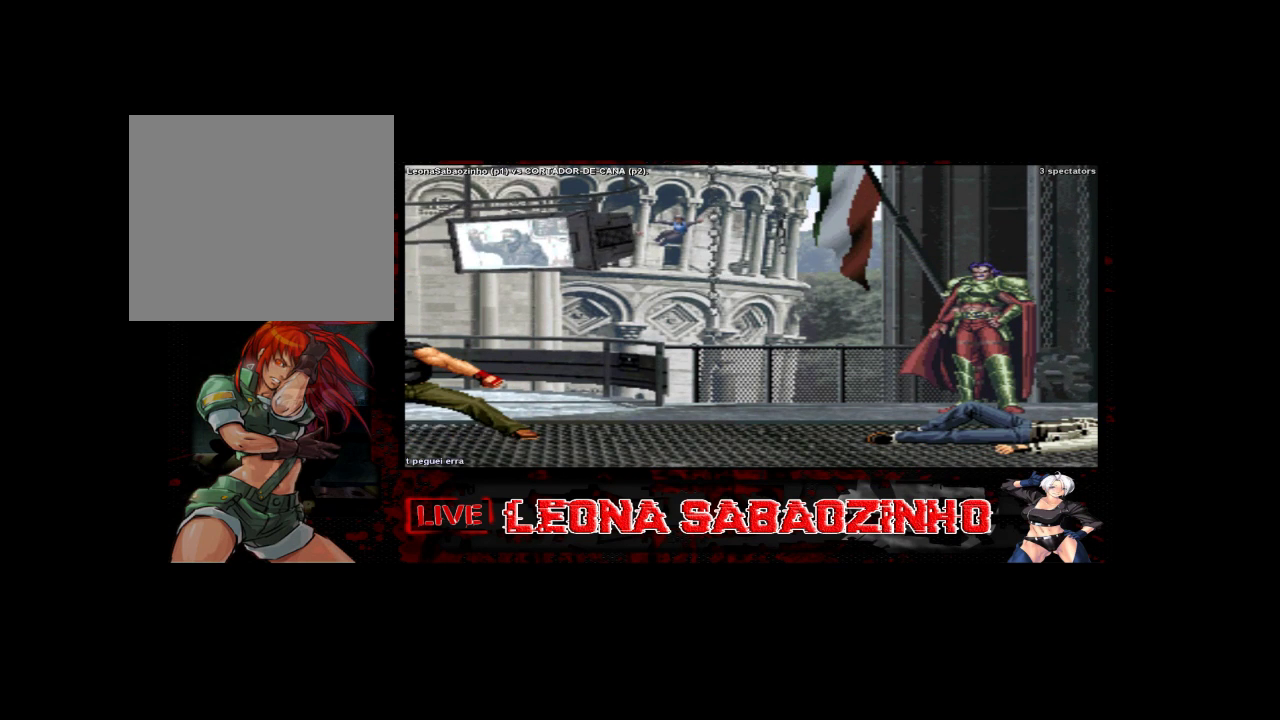
{"buttons": [], "left_stick": "center", "events": []}
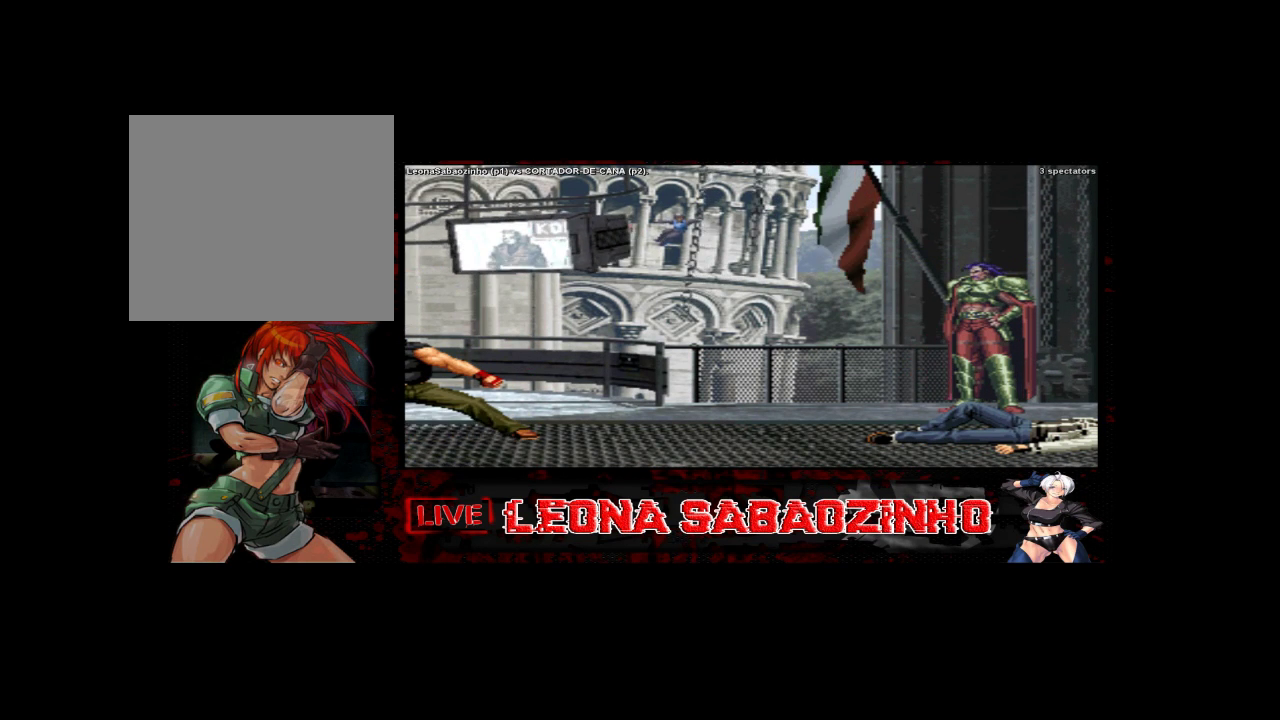
{"buttons": [], "left_stick": "center", "events": []}
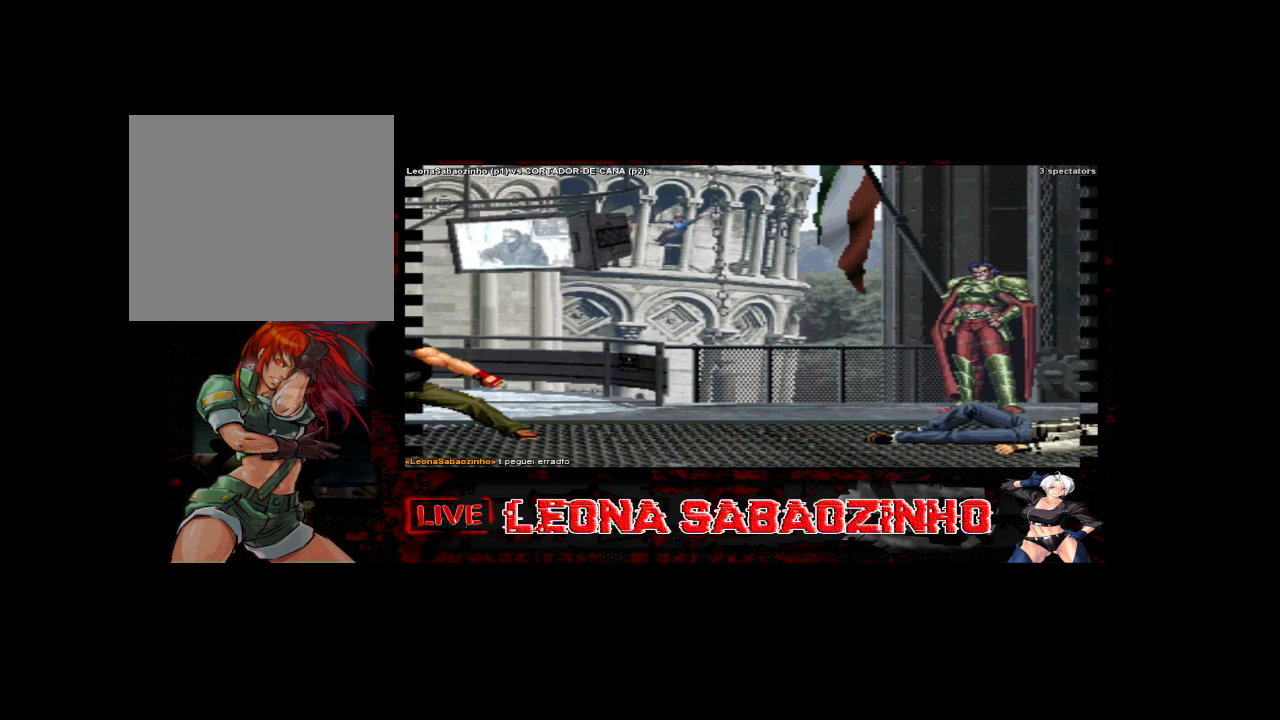
{"buttons": [], "left_stick": "center", "events": []}
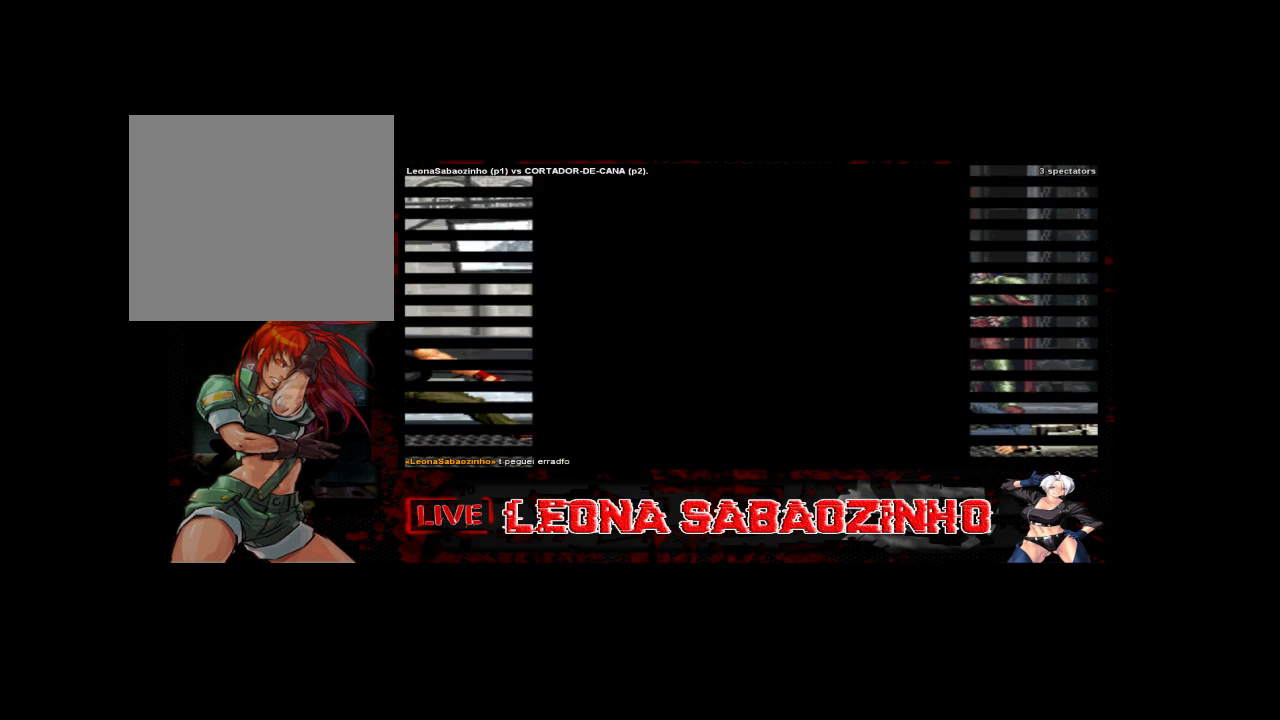
{"buttons": [], "left_stick": "center", "events": []}
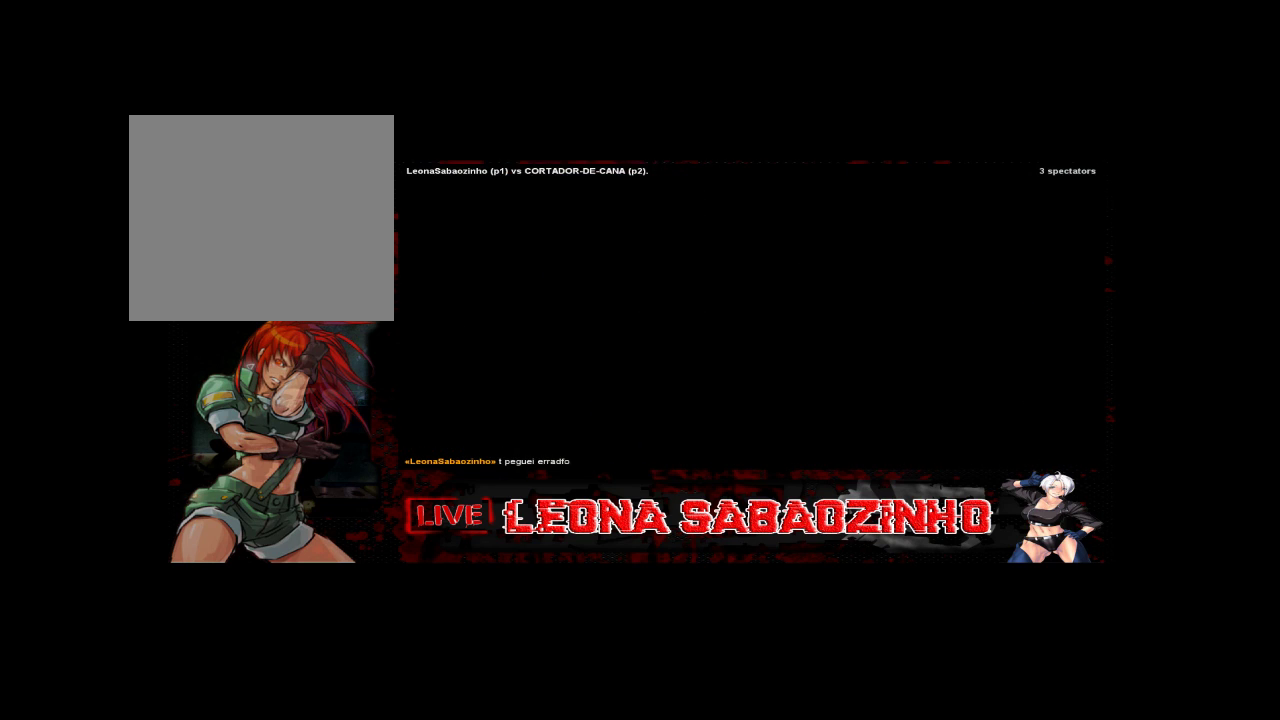
{"buttons": [], "left_stick": "center", "events": []}
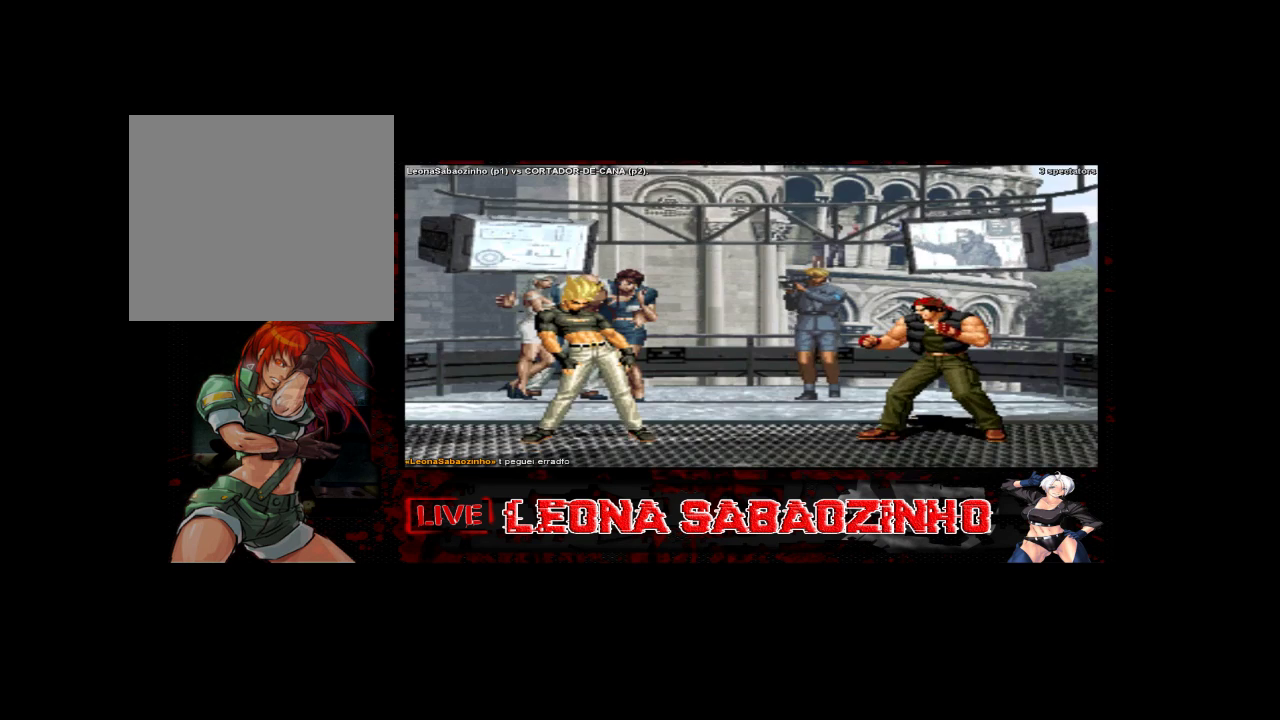
{"buttons": [], "left_stick": "center", "events": []}
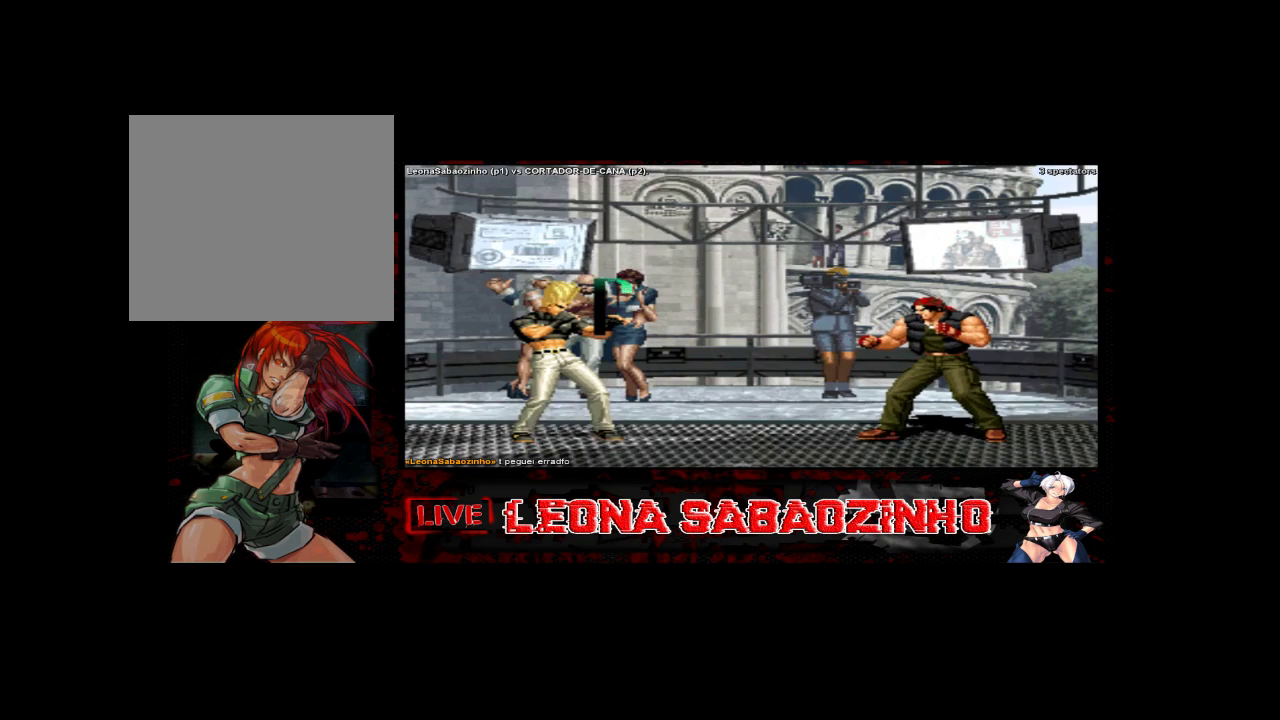
{"buttons": [], "left_stick": "center", "events": []}
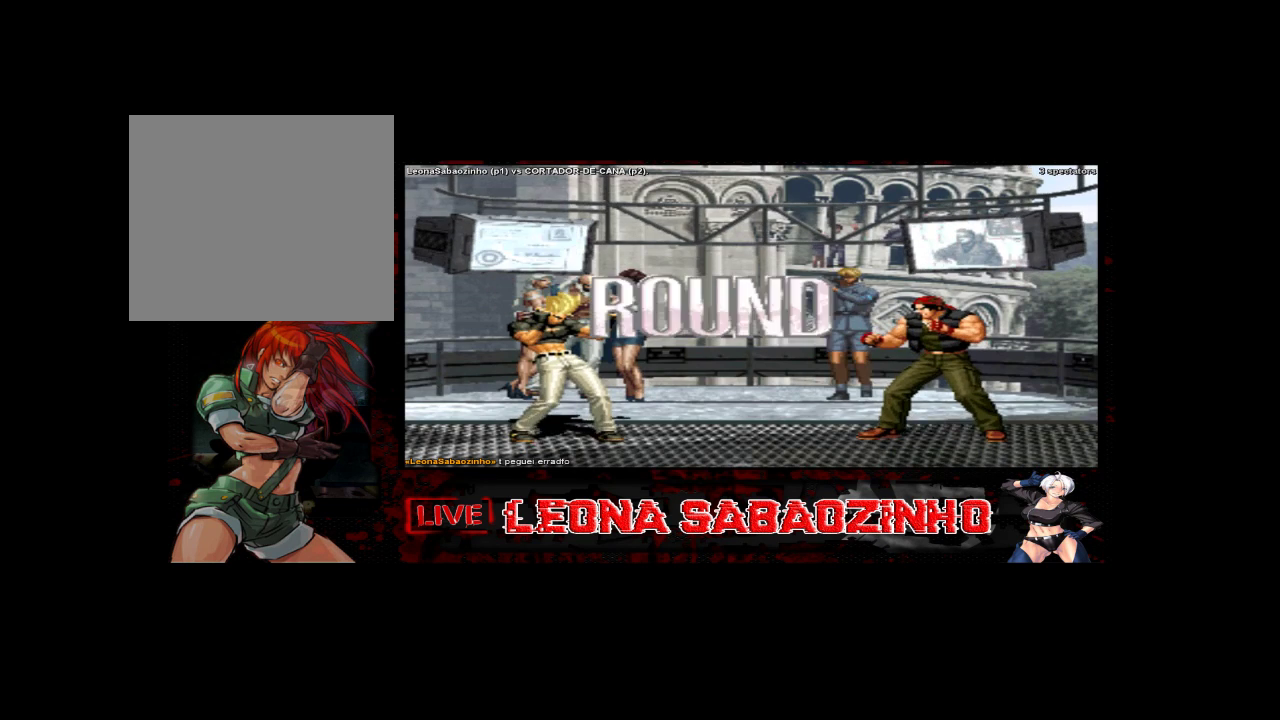
{"buttons": [], "left_stick": "center", "events": []}
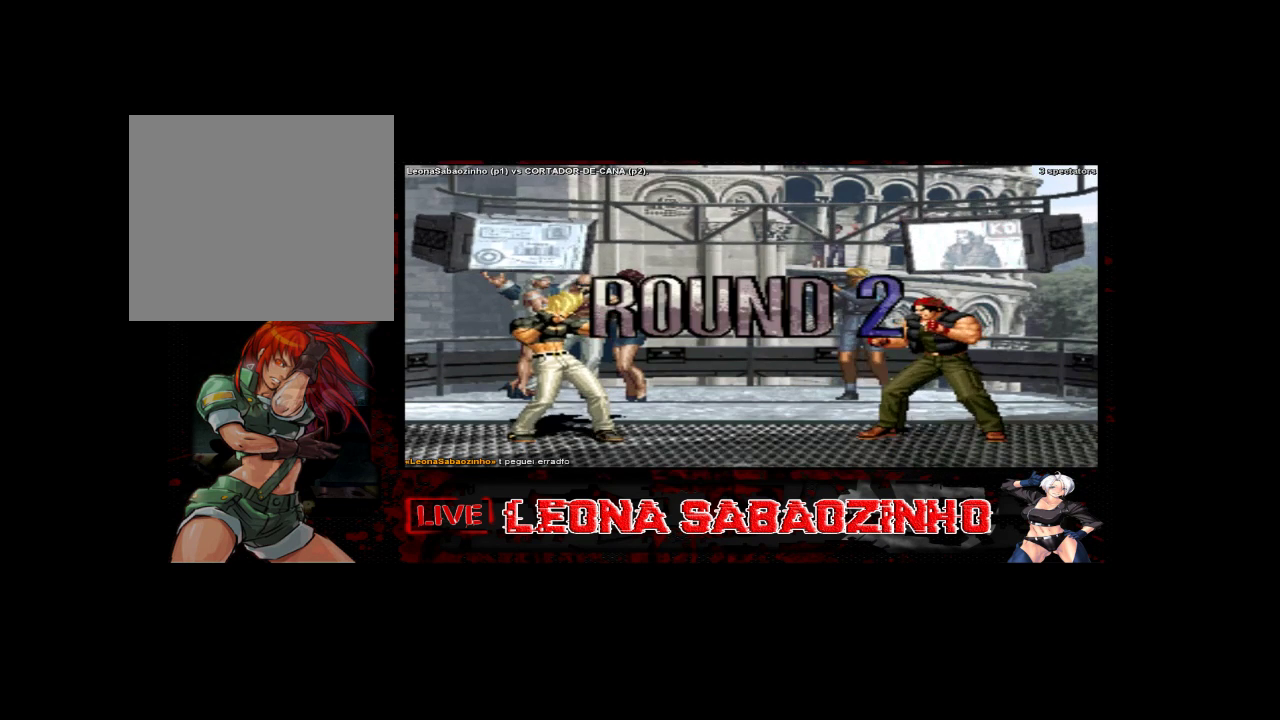
{"buttons": [], "left_stick": "center", "events": []}
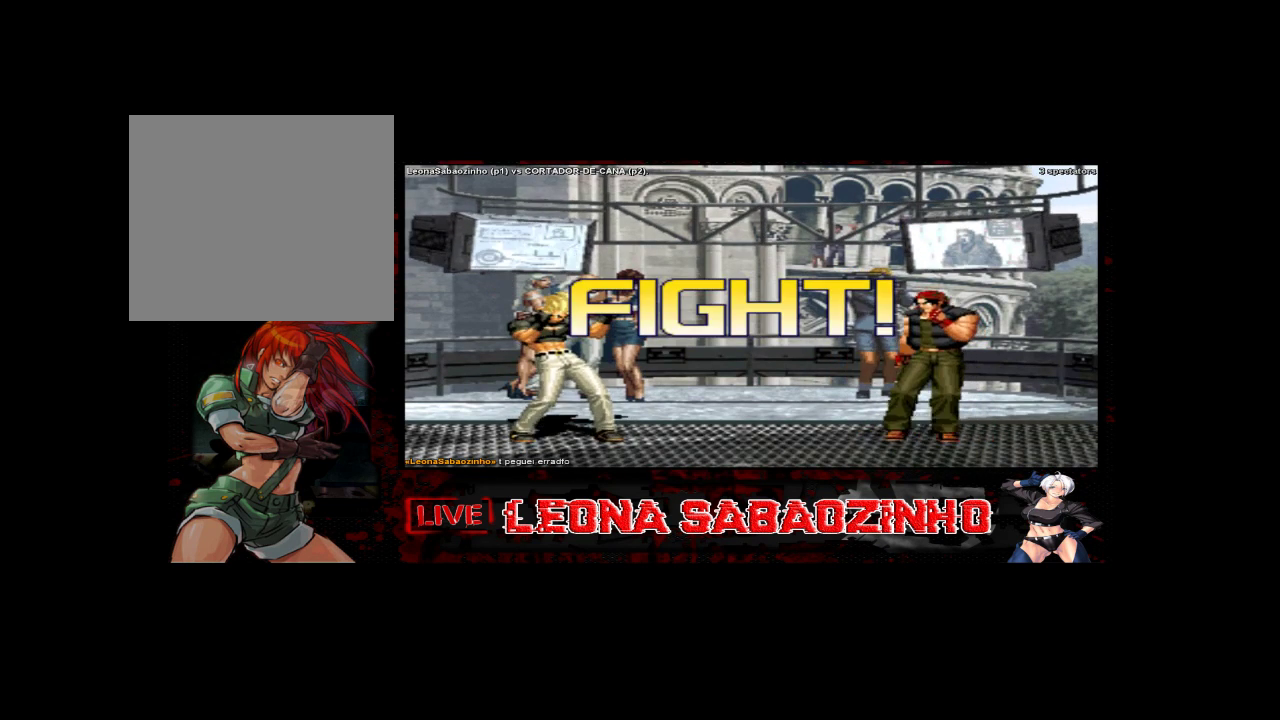
{"buttons": [], "left_stick": "center", "events": [[267, "B", "down"], [433, "B", "up"]]}
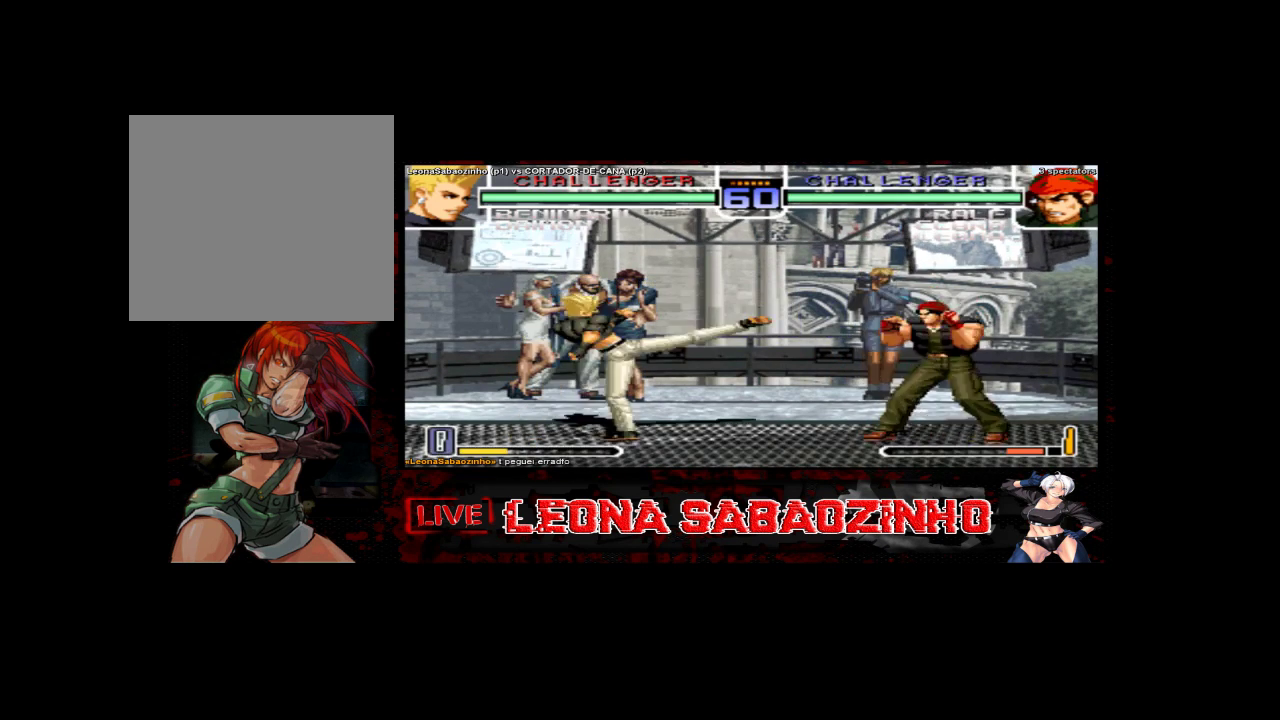
{"buttons": [], "left_stick": "right", "events": [[50, "left_stick", "left"], [133, "left_stick", "center"], [183, "left_stick", "left"], [350, "left_stick", "center"], [450, "left_stick", "down"], [500, "left_stick", "right"]]}
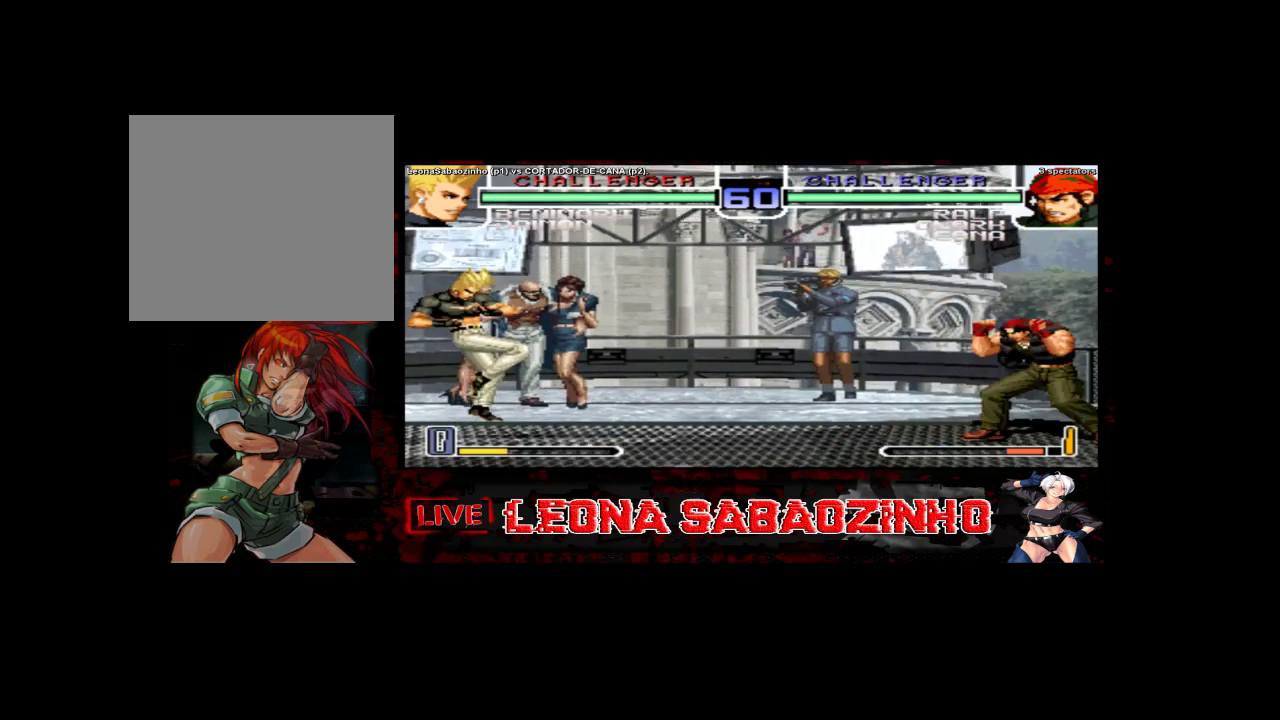
{"buttons": ["C", "D"], "left_stick": "center", "events": [[250, "left_stick", "center"], [333, "C", "down"], [333, "D", "down"]]}
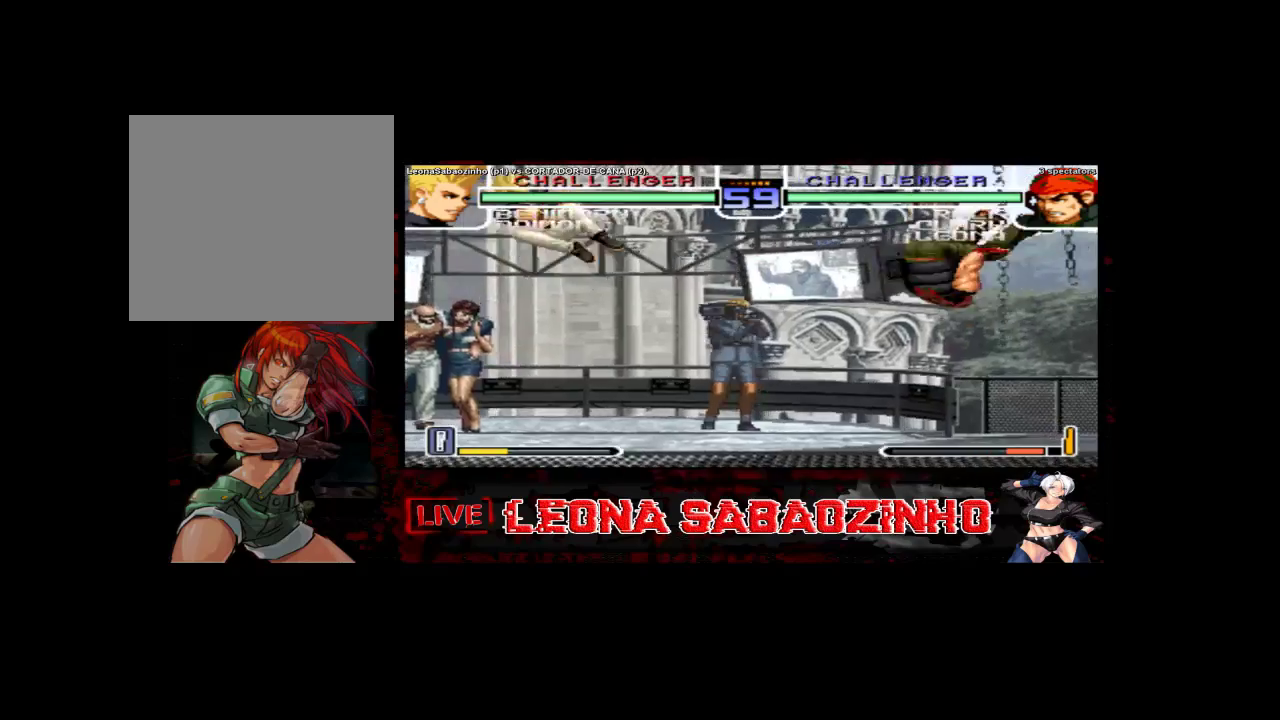
{"buttons": [], "left_stick": "left", "events": [[33, "C", "up"], [33, "D", "up"], [283, "left_stick", "left"]]}
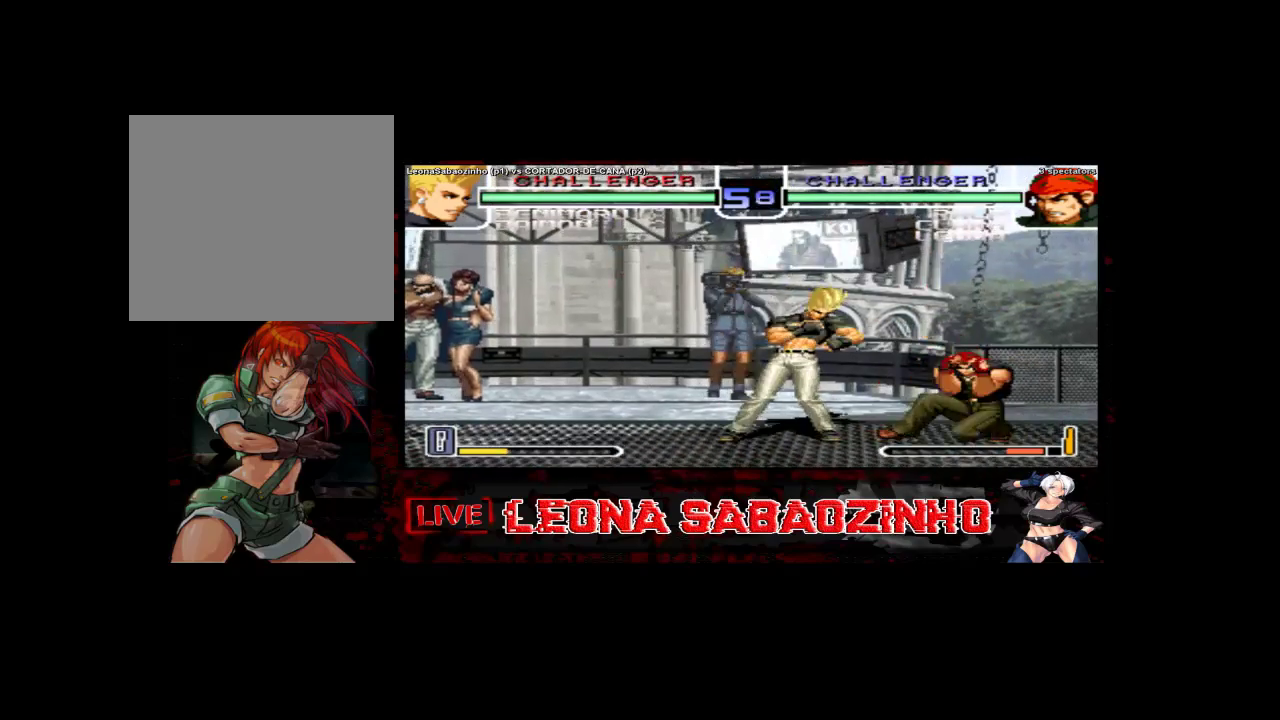
{"buttons": [], "left_stick": "right"}
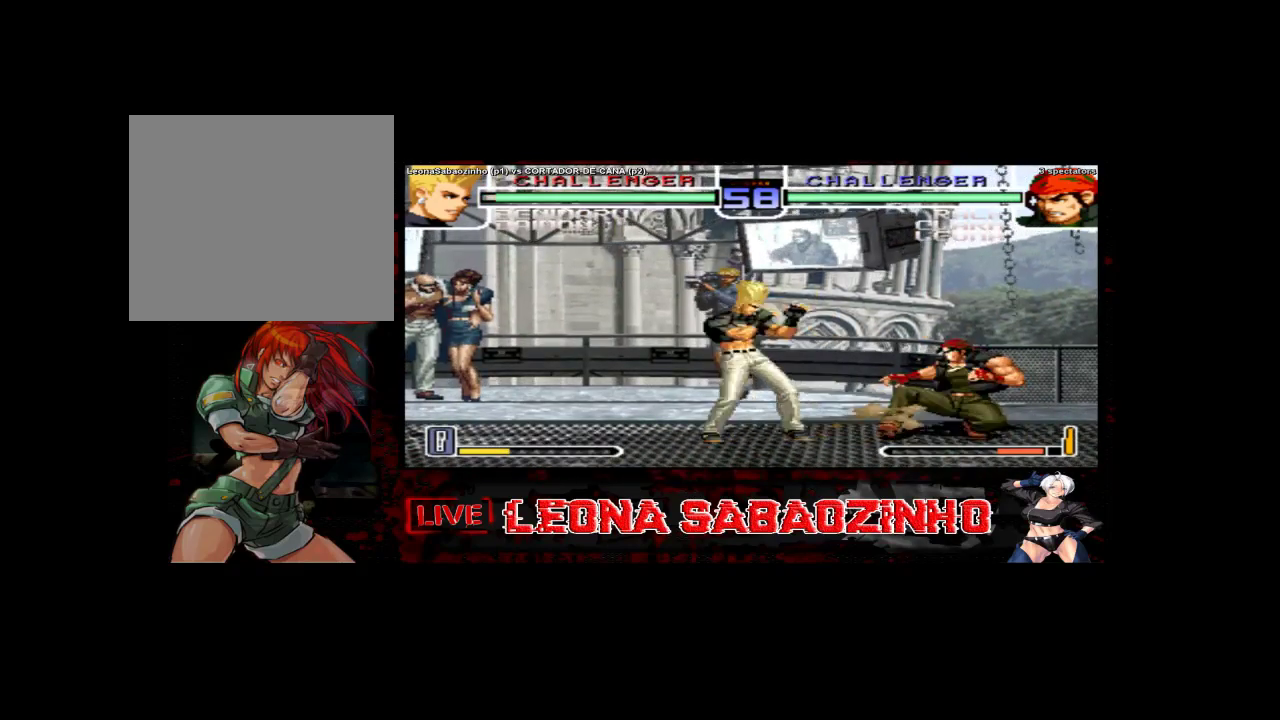
{"buttons": [], "left_stick": "left", "events": [[50, "left_stick", "left"]]}
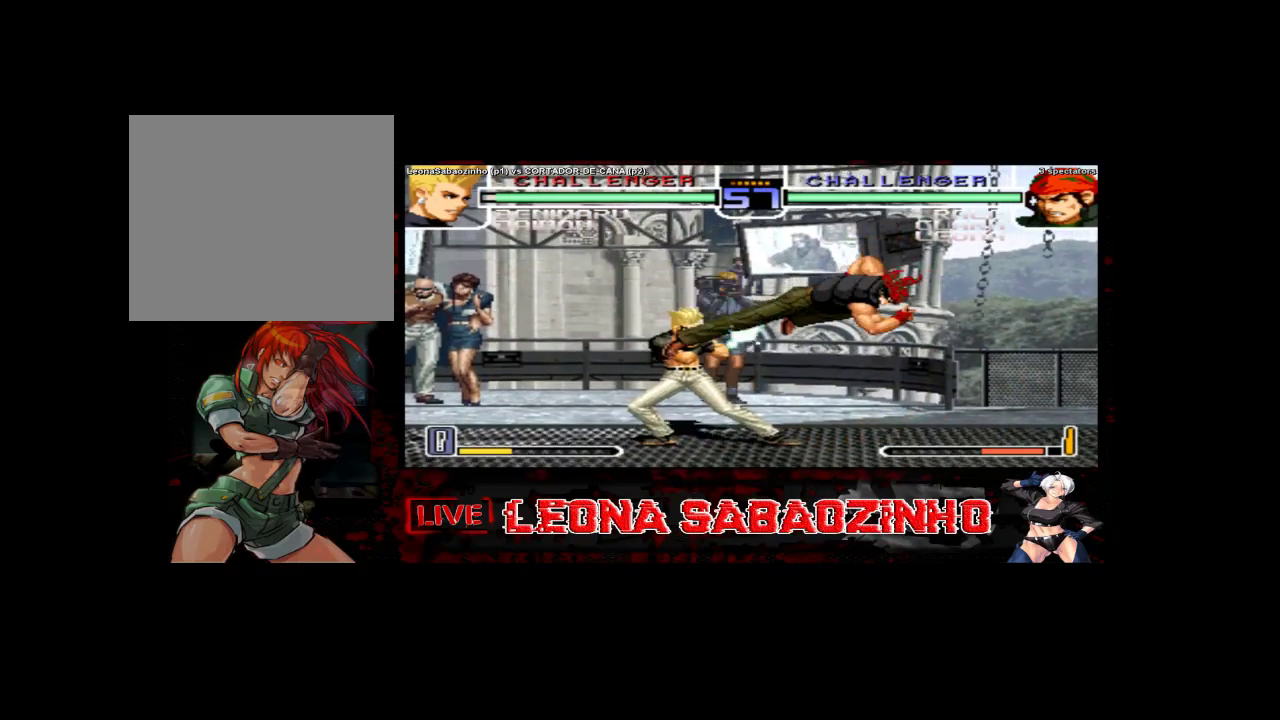
{"buttons": [], "left_stick": "left", "events": []}
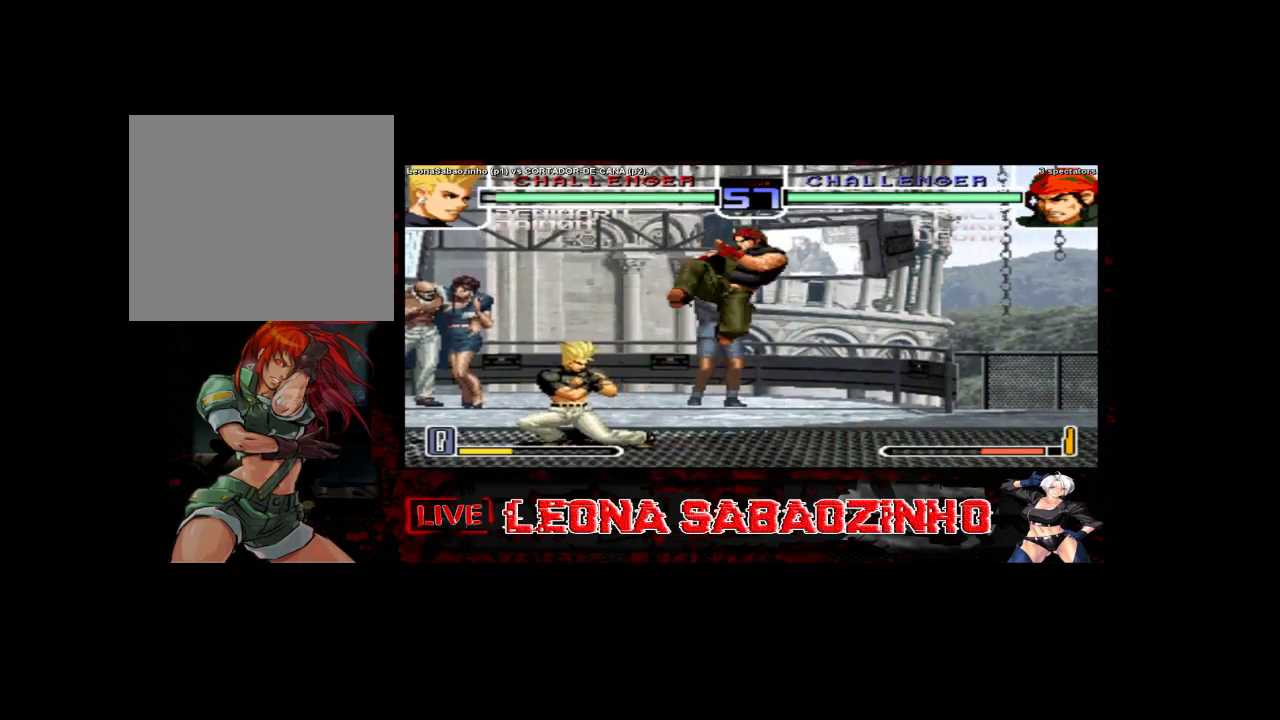
{"buttons": [], "left_stick": "left", "events": []}
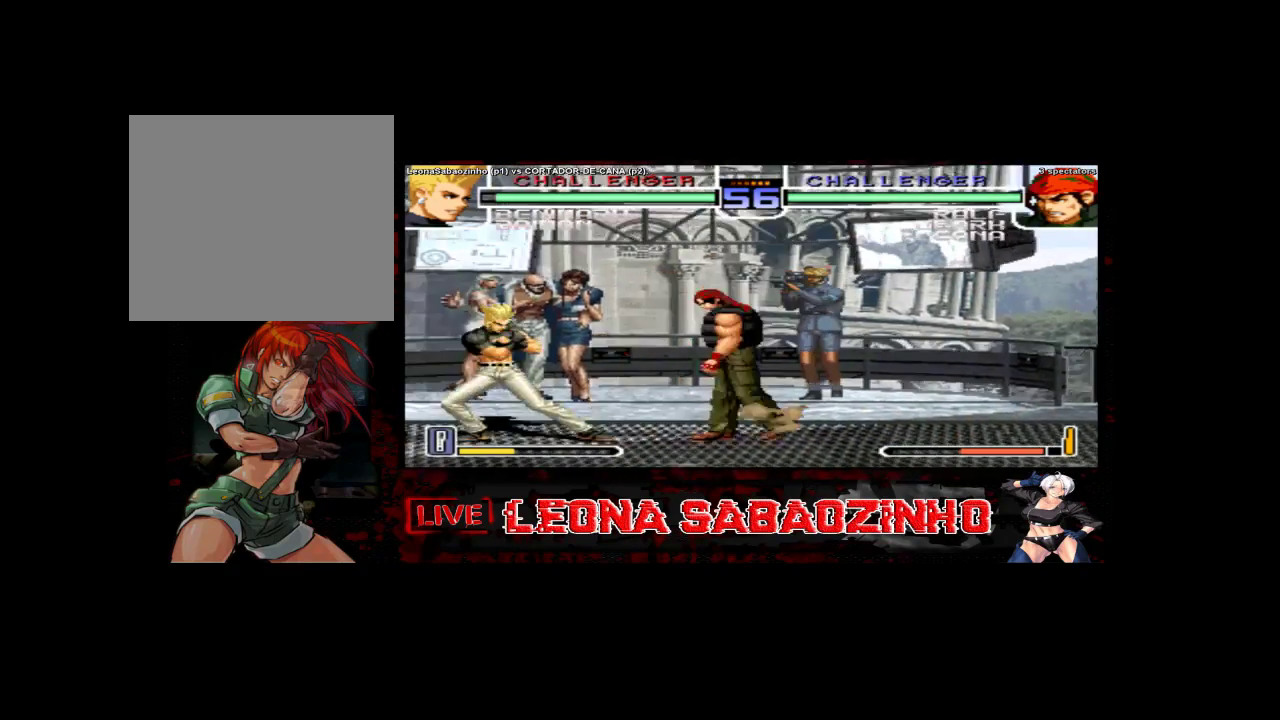
{"buttons": [], "left_stick": "left", "events": []}
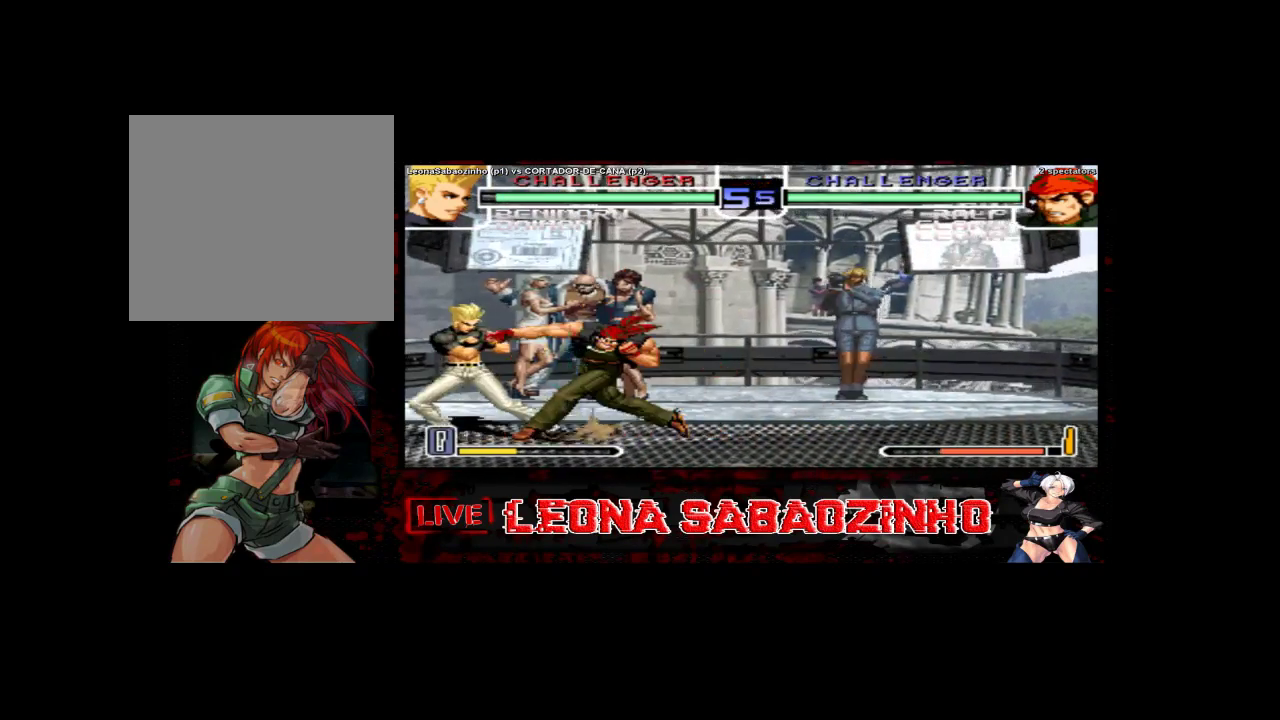
{"buttons": [], "left_stick": "left", "events": [[283, "B", "down"], [450, "B", "up"]]}
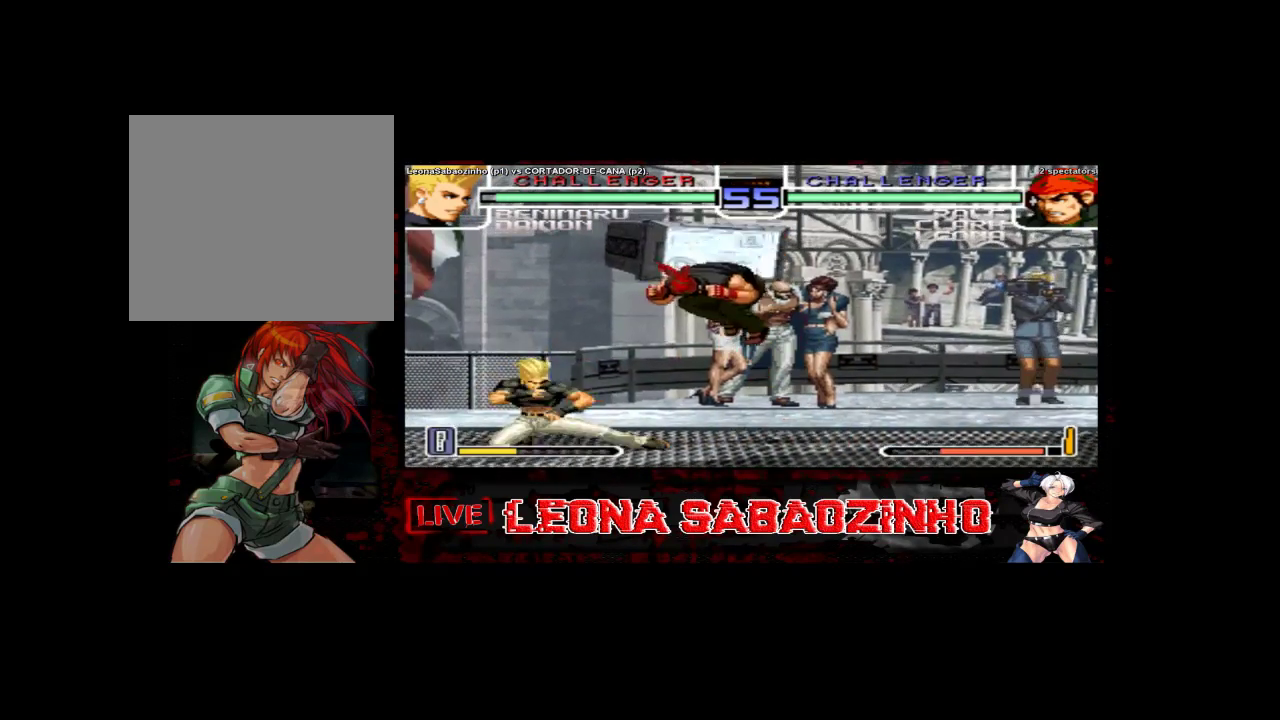
{"buttons": [], "left_stick": "left", "events": [[183, "D", "down"], [317, "D", "up"]]}
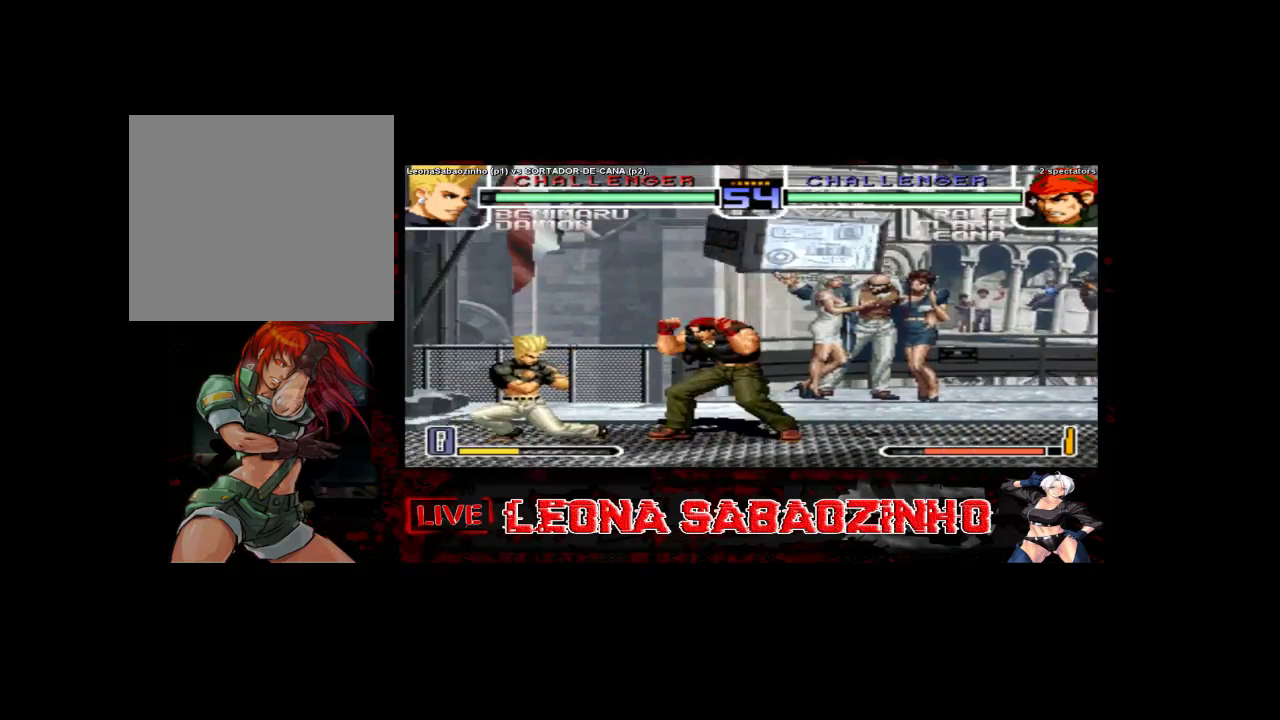
{"buttons": ["B"], "left_stick": "left", "events": [[400, "B", "down"]]}
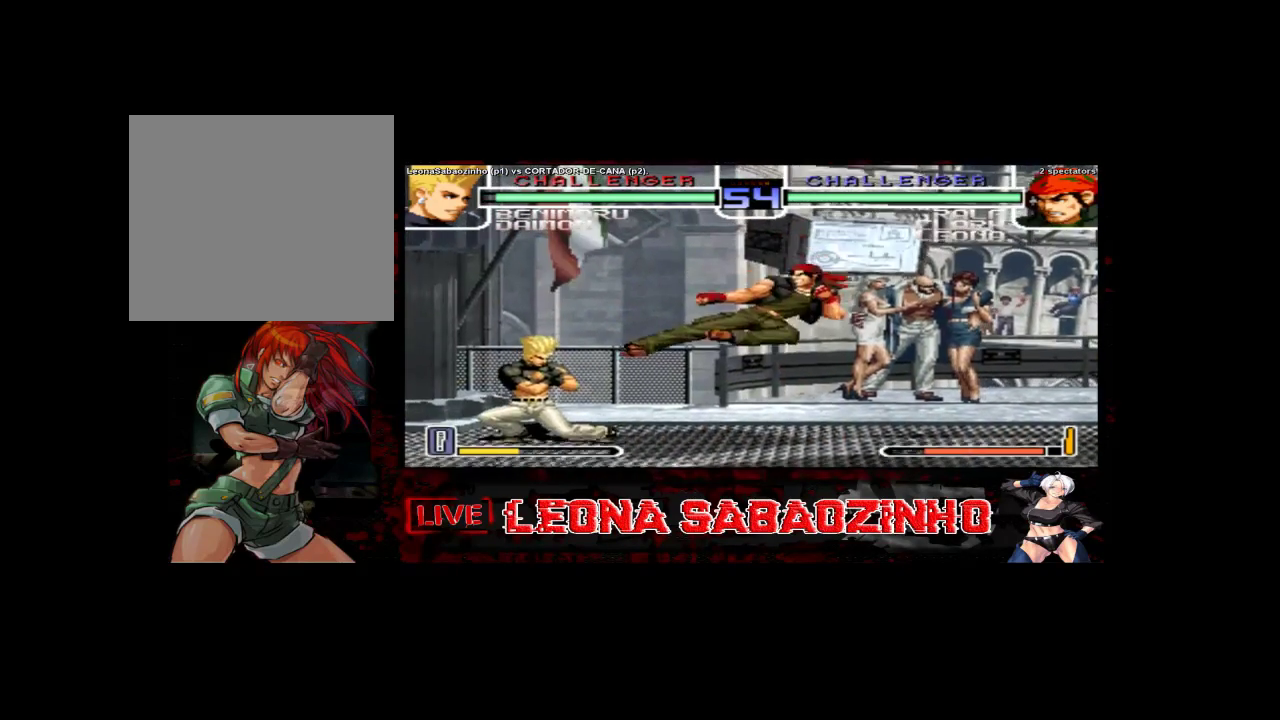
{"buttons": [], "left_stick": "center", "events": [[17, "B", "up"], [17, "left_stick", "center"], [183, "B", "down"], [300, "B", "up"]]}
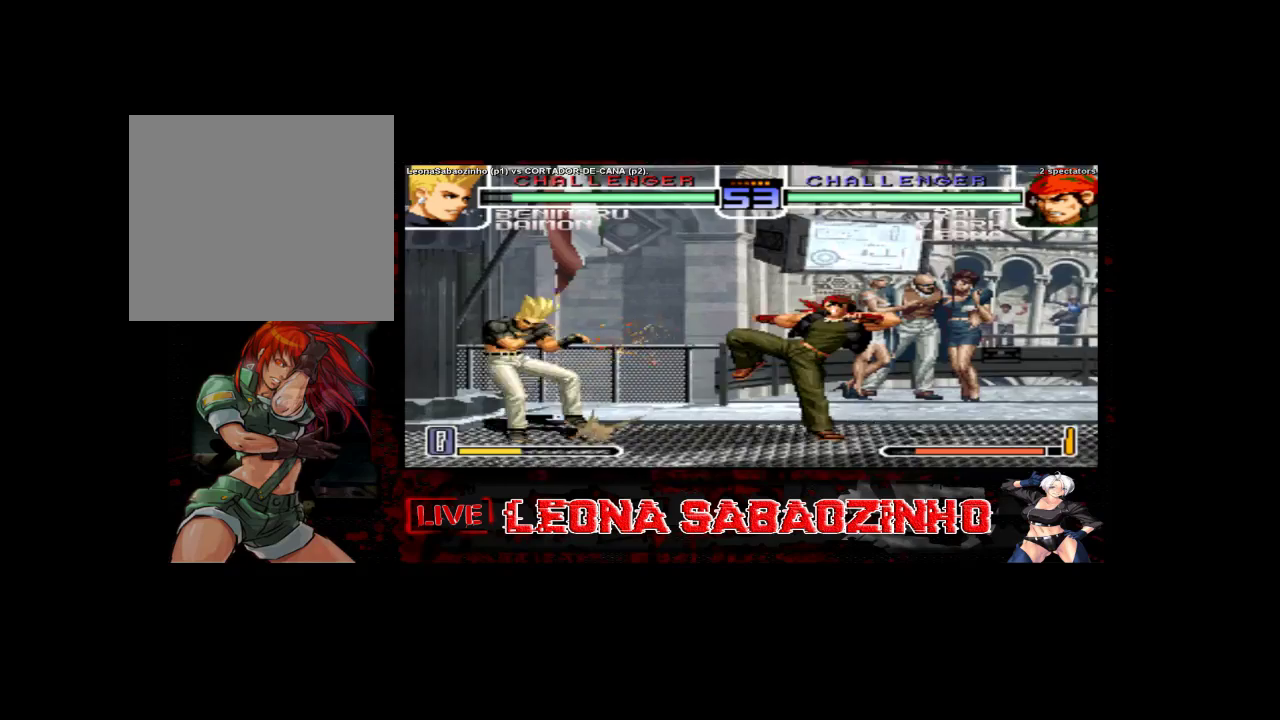
{"buttons": [], "left_stick": "left", "events": [[183, "B", "down"], [333, "B", "up"], [350, "left_stick", "left"]]}
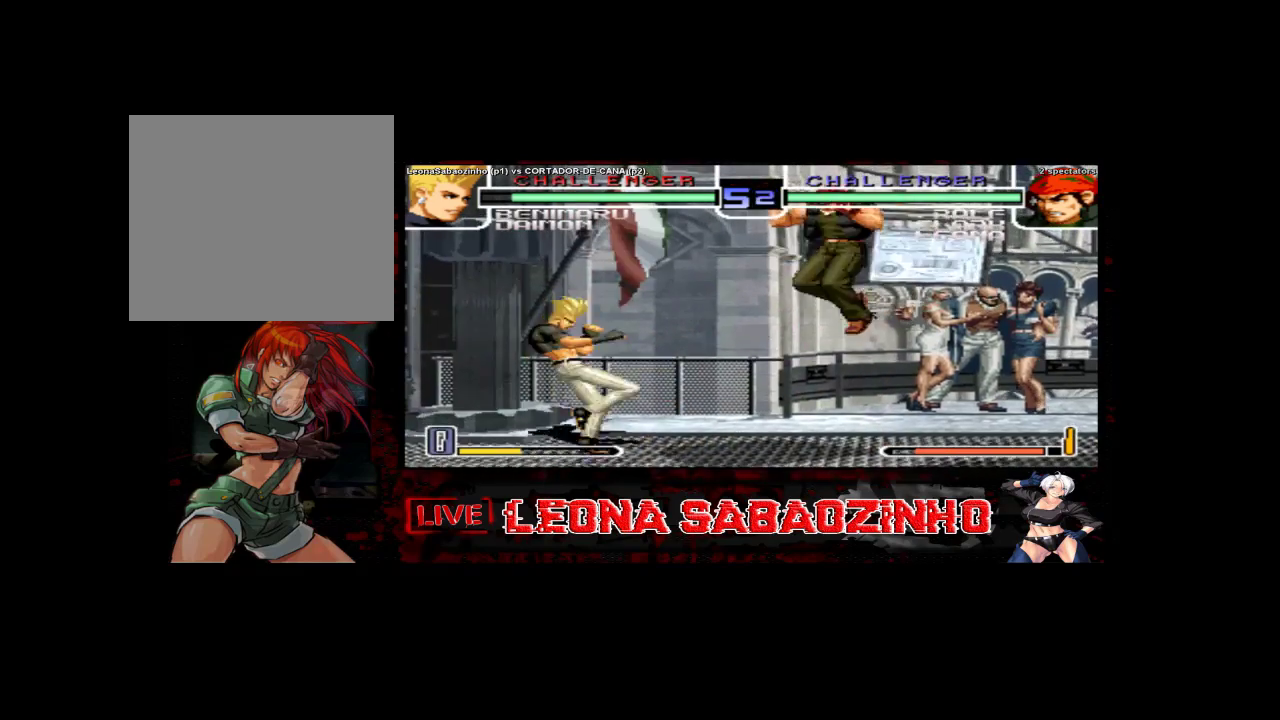
{"buttons": [], "left_stick": "center", "events": [[50, "D", "down"], [50, "left_stick", "right"], [200, "D", "up"], [250, "D", "down"], [367, "D", "up"], [433, "left_stick", "center"]]}
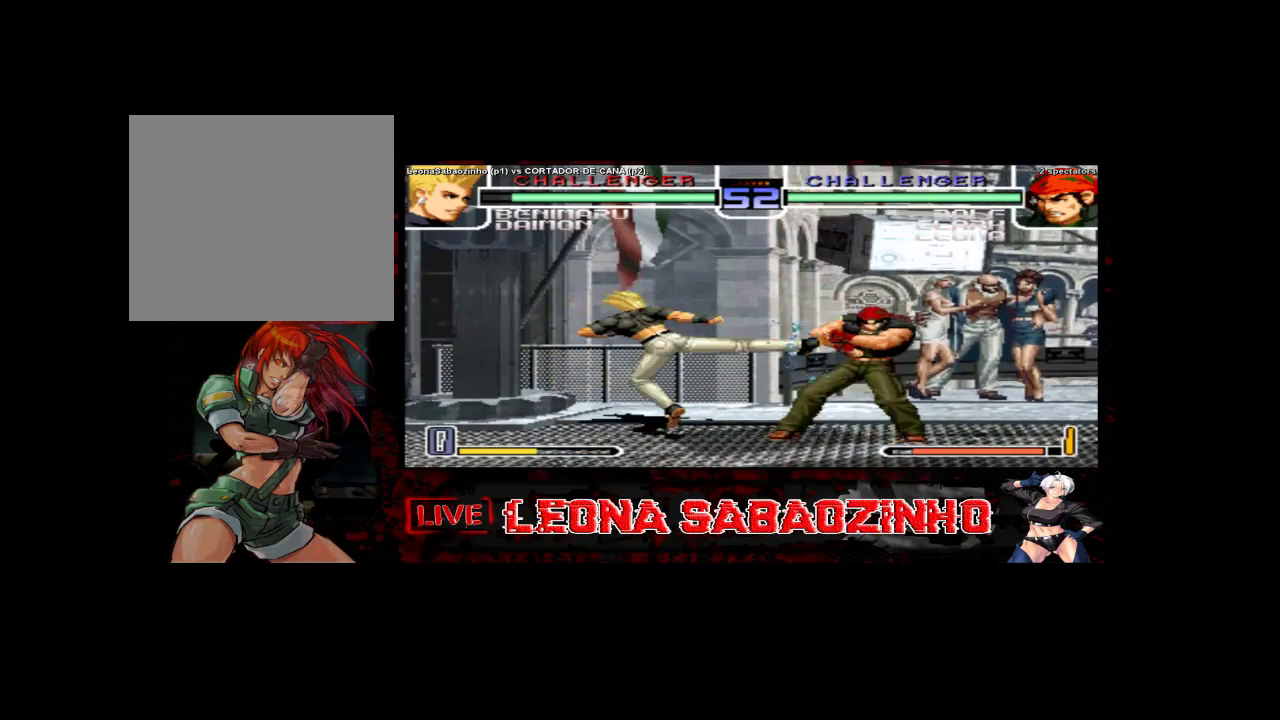
{"buttons": ["B"], "left_stick": "center", "events": [[217, "left_stick", "right"], [267, "left_stick", "center"], [333, "B", "down"]]}
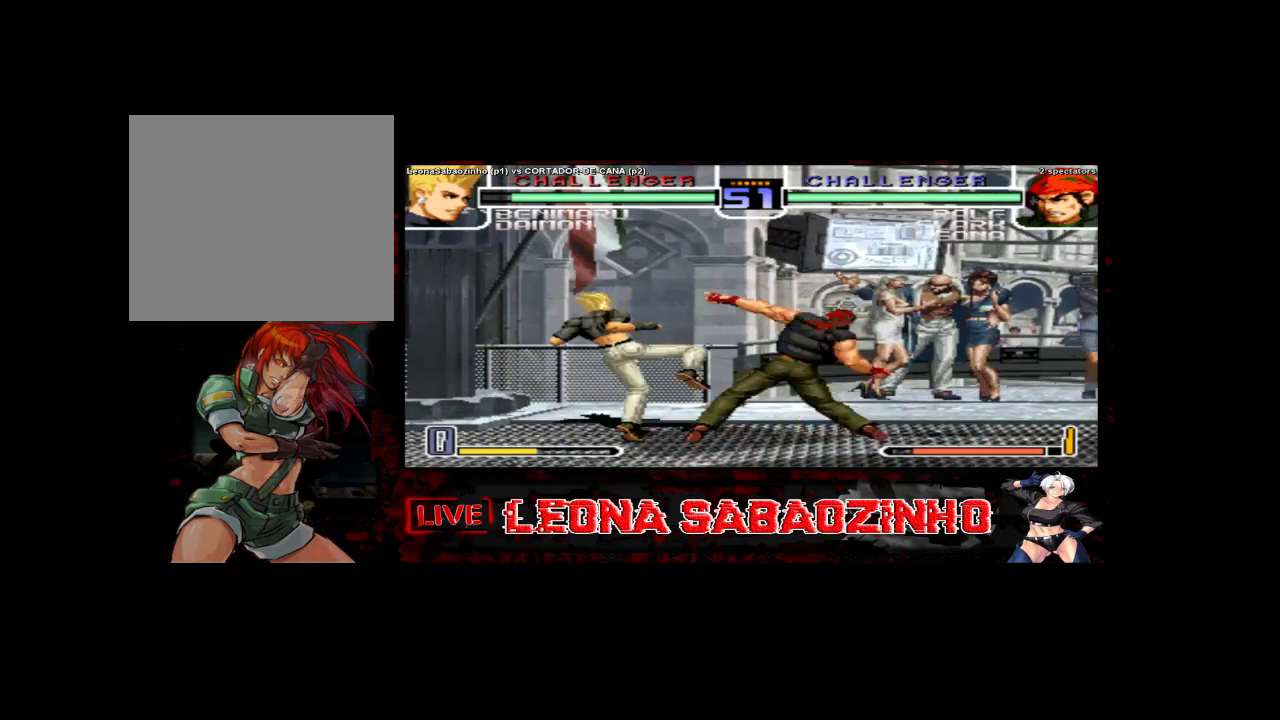
{"buttons": [], "left_stick": "center", "events": [[17, "left_stick", "left"], [33, "B", "up"], [350, "B", "down"], [350, "left_stick", "right"], [450, "left_stick", "center"], [467, "B", "up"]]}
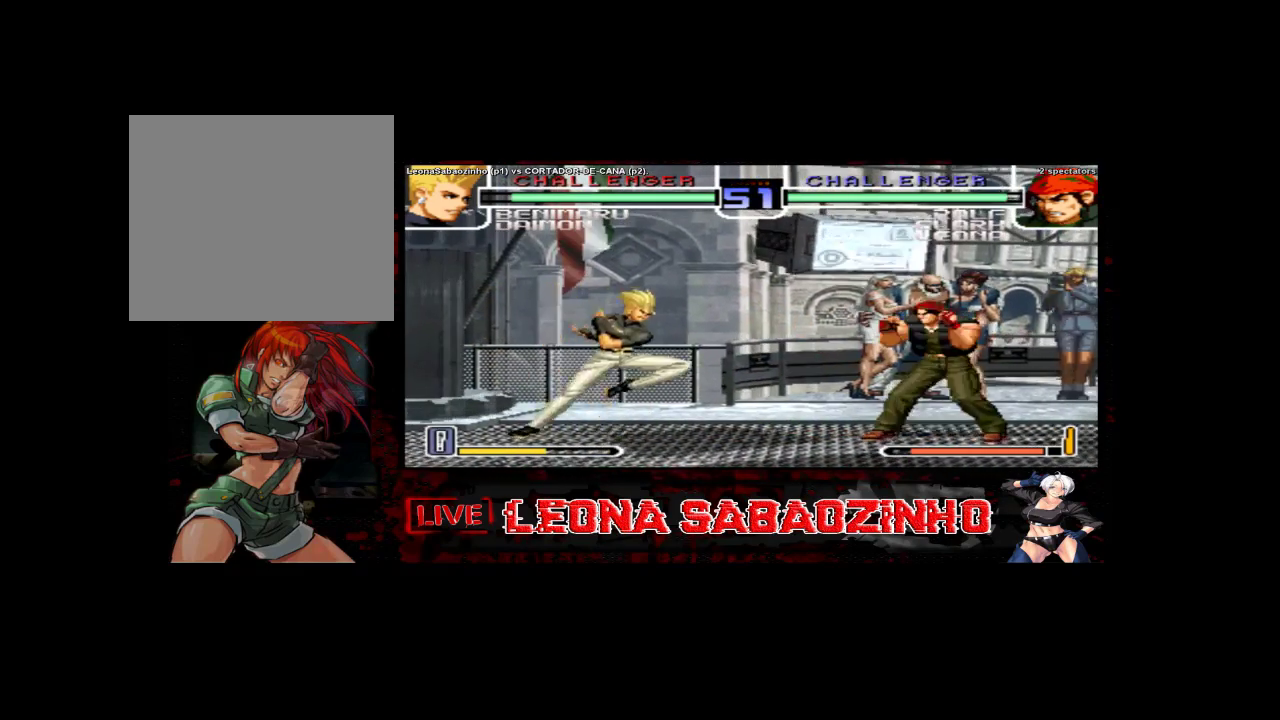
{"buttons": [], "left_stick": "left", "events": [[167, "left_stick", "left"]]}
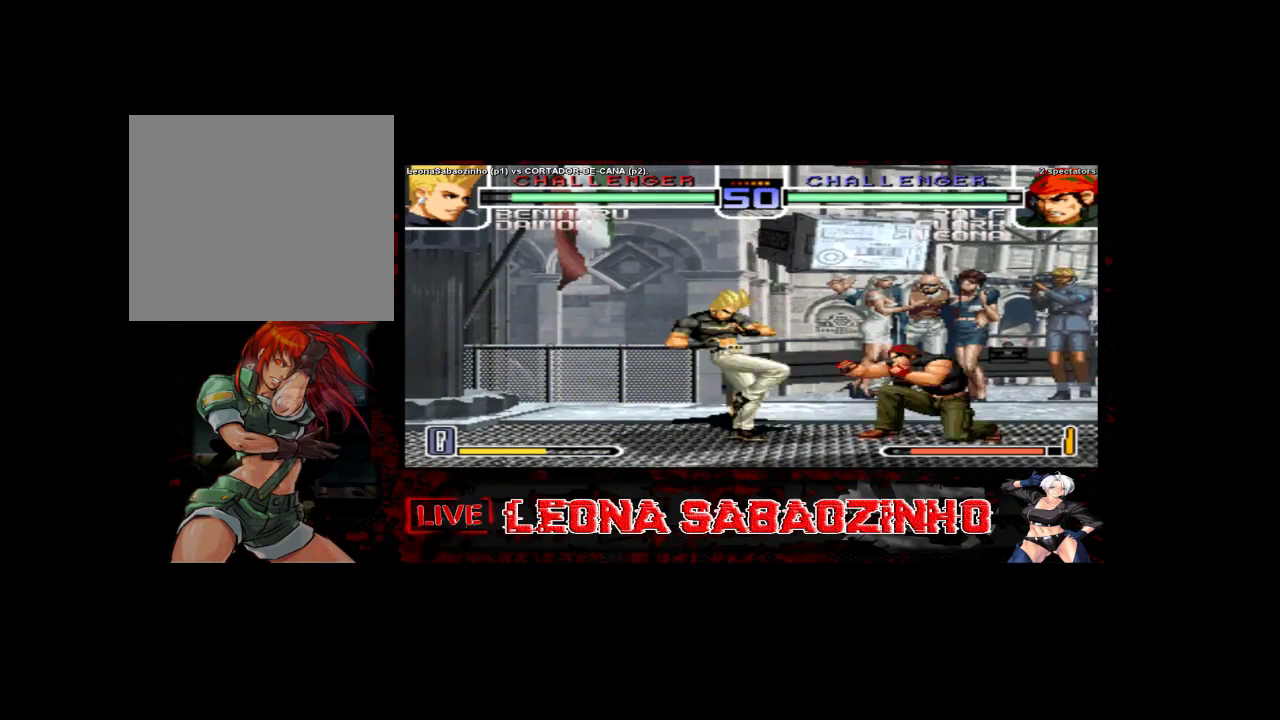
{"buttons": [], "left_stick": "left", "events": [[233, "B", "down"], [367, "B", "up"]]}